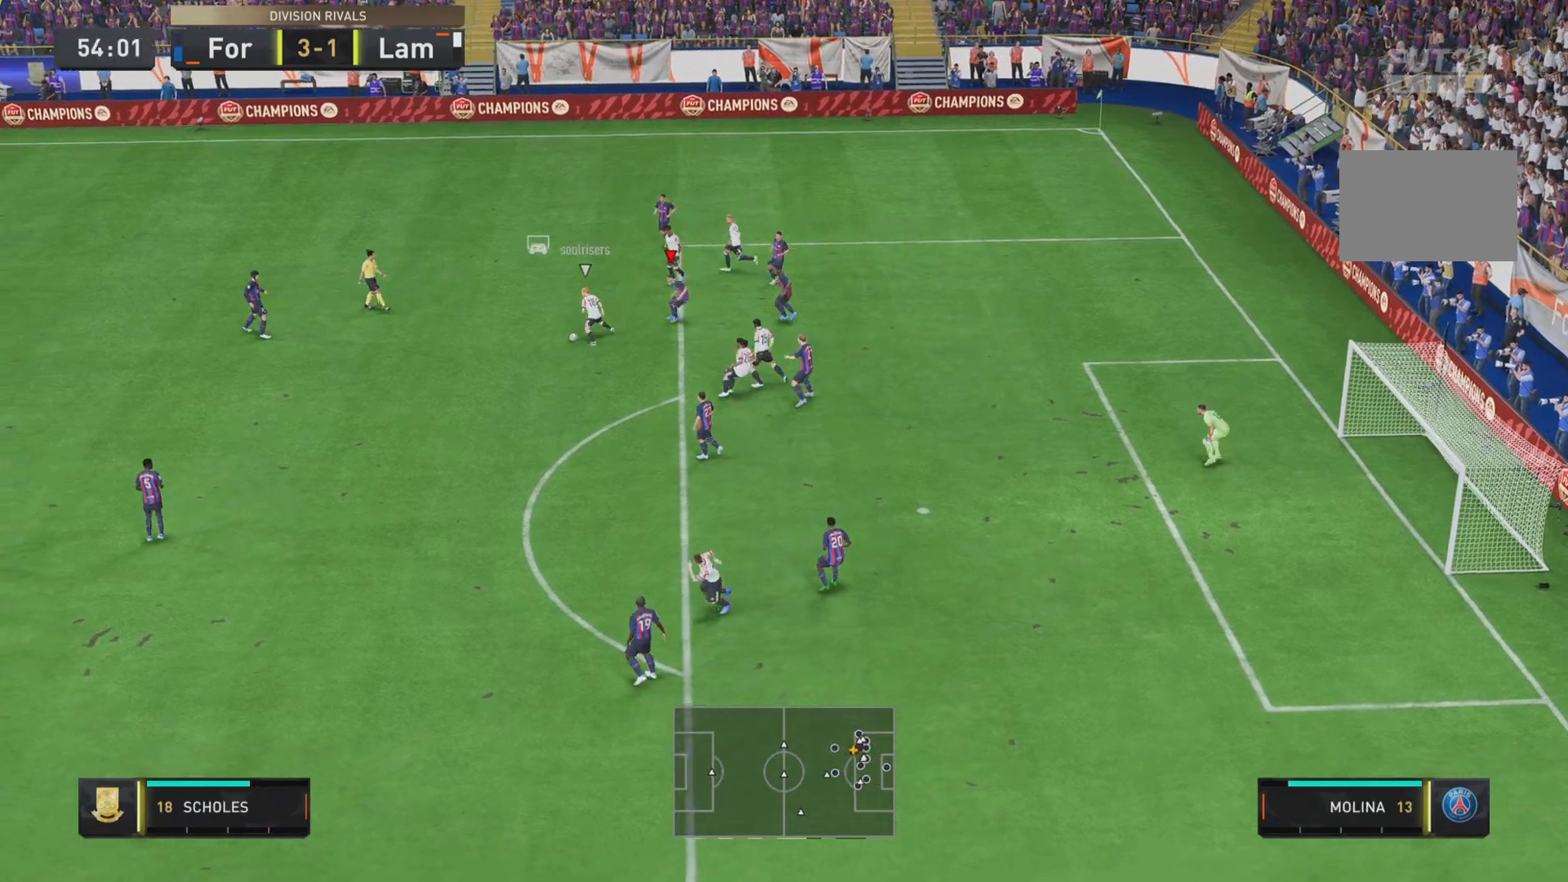
Gameplay with a controller (PlayStation layout); each line is a JSON object with the inputs held at the frame after it. "events" lists button and stick changes between this image and that frame as [ms after this image, input, new state], when the widget could be followed in between. Not read: L3 R3.
{"buttons": ["SQUARE", "R2"], "left_stick": "down", "right_stick": "center", "events": [[34, "left_stick", "down-left"], [100, "L2", "up"], [150, "right_stick", "up"], [317, "left_stick", "down"], [317, "right_stick", "center"]]}
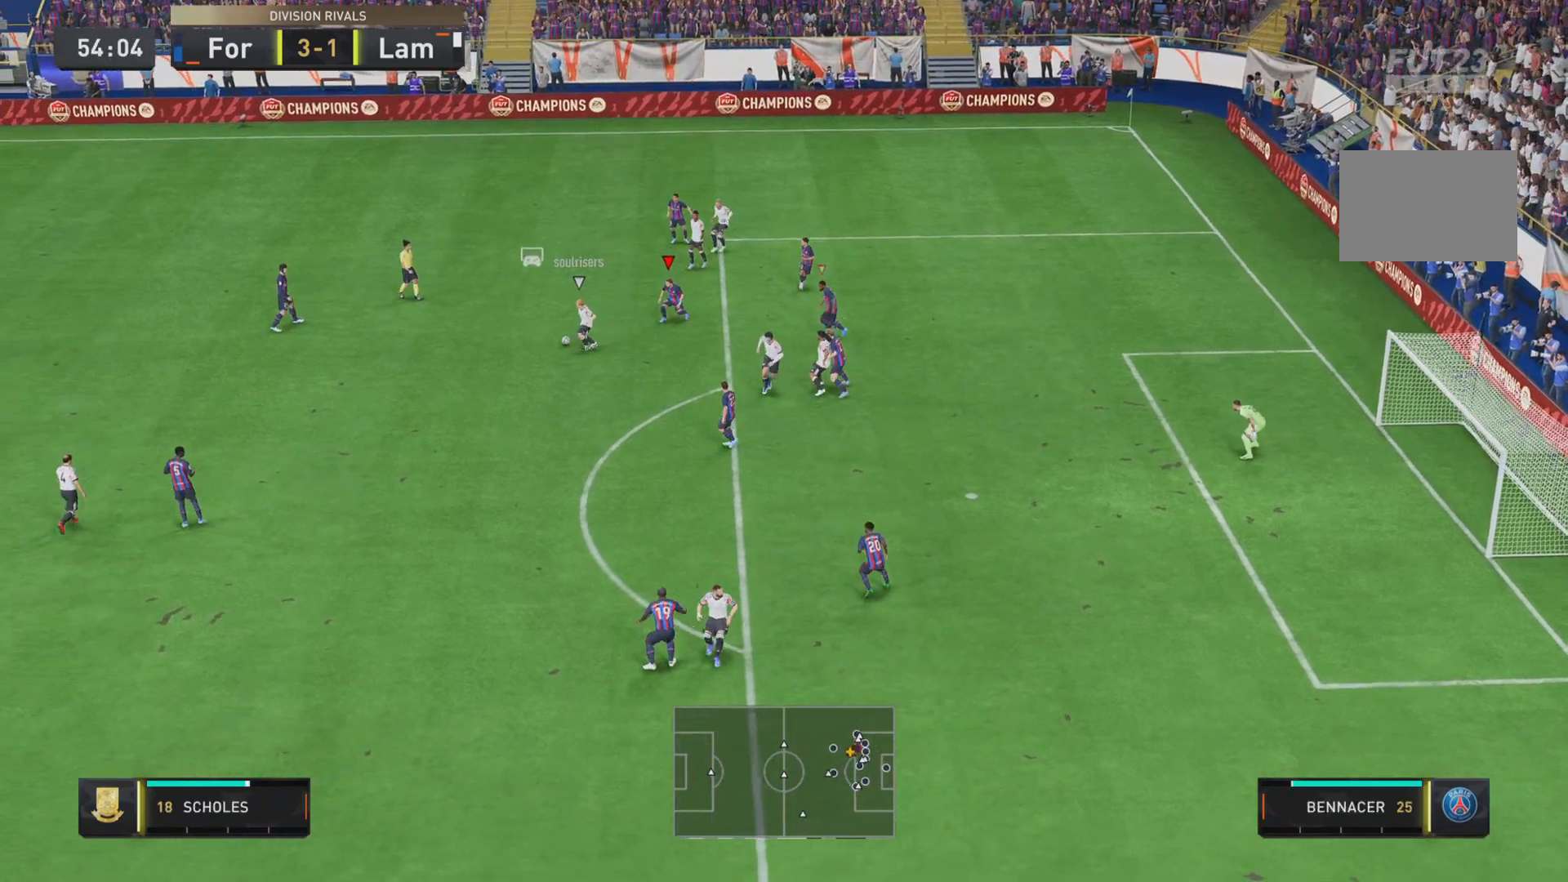
{"buttons": ["SQUARE", "L2"], "left_stick": "down", "right_stick": "center", "events": [[100, "R1", "down"], [450, "L2", "down"], [450, "R1", "up"], [450, "R2", "up"]]}
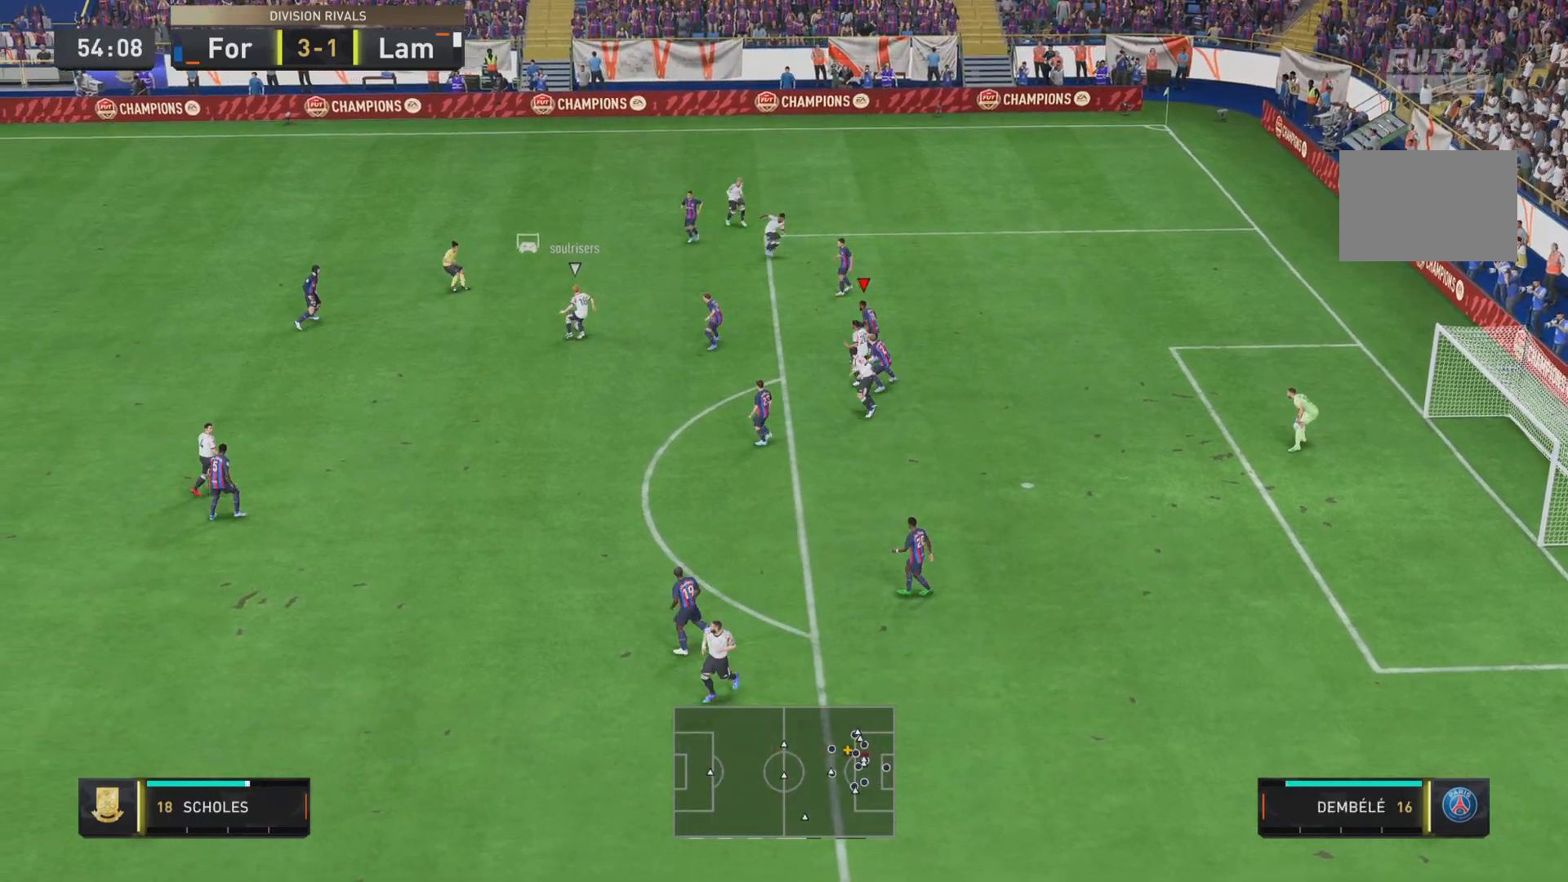
{"buttons": ["SQUARE", "R1", "R2"], "left_stick": "up-right", "right_stick": "center", "events": [[17, "R2", "down"], [134, "left_stick", "down-left"], [150, "L2", "up"], [184, "R1", "down"], [234, "L2", "down"], [284, "R1", "up"], [334, "R1", "down"], [384, "R1", "up"], [401, "left_stick", "up-right"], [434, "L2", "up"], [484, "R1", "down"]]}
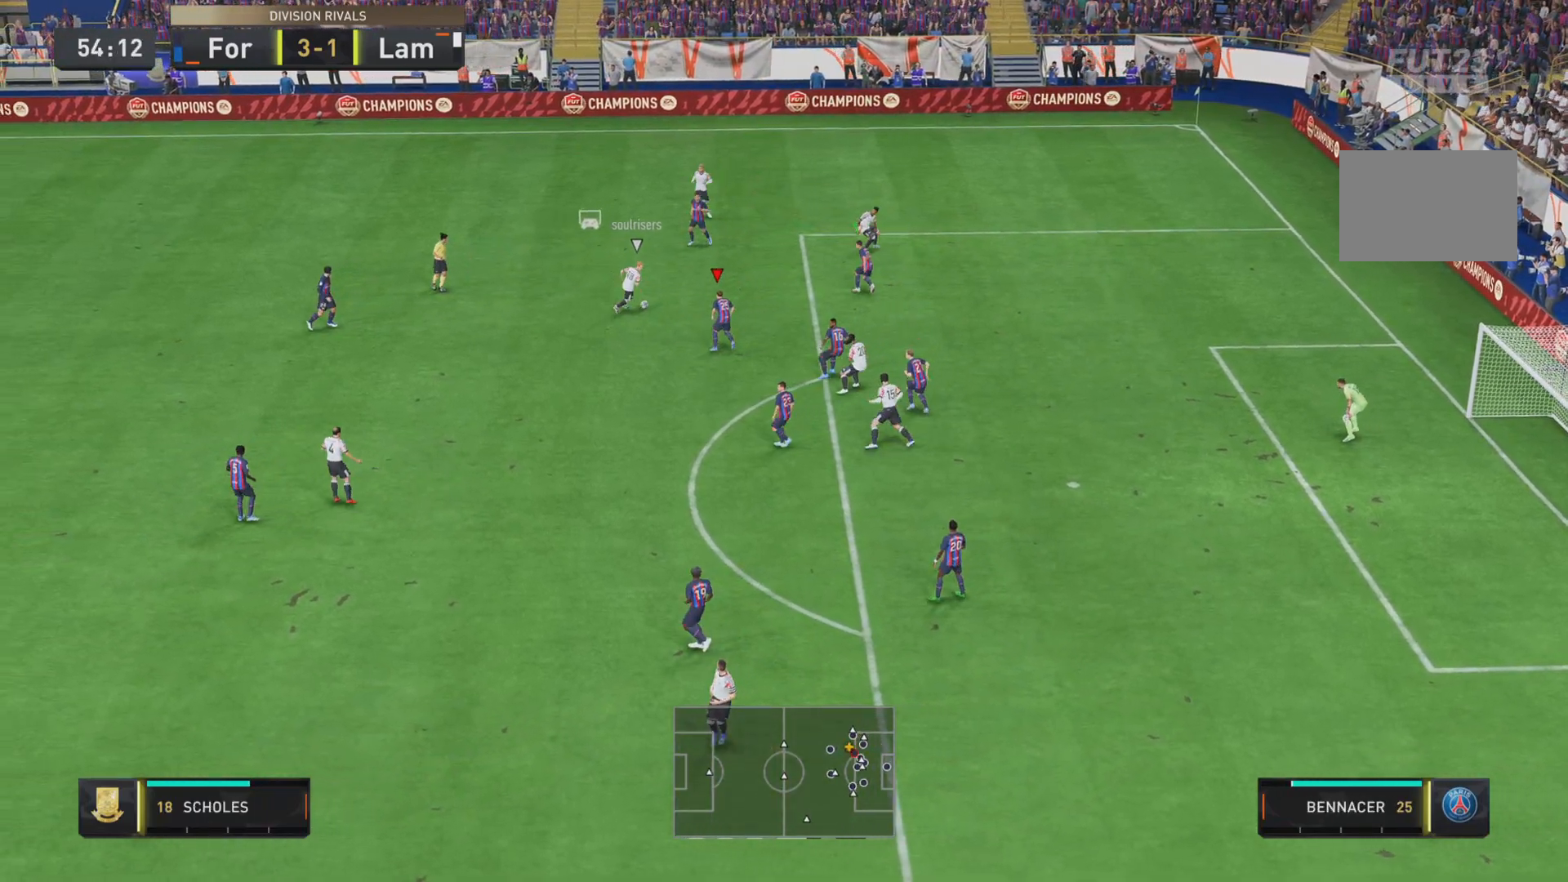
{"buttons": ["SQUARE", "R1", "R2"], "left_stick": "right", "right_stick": "center"}
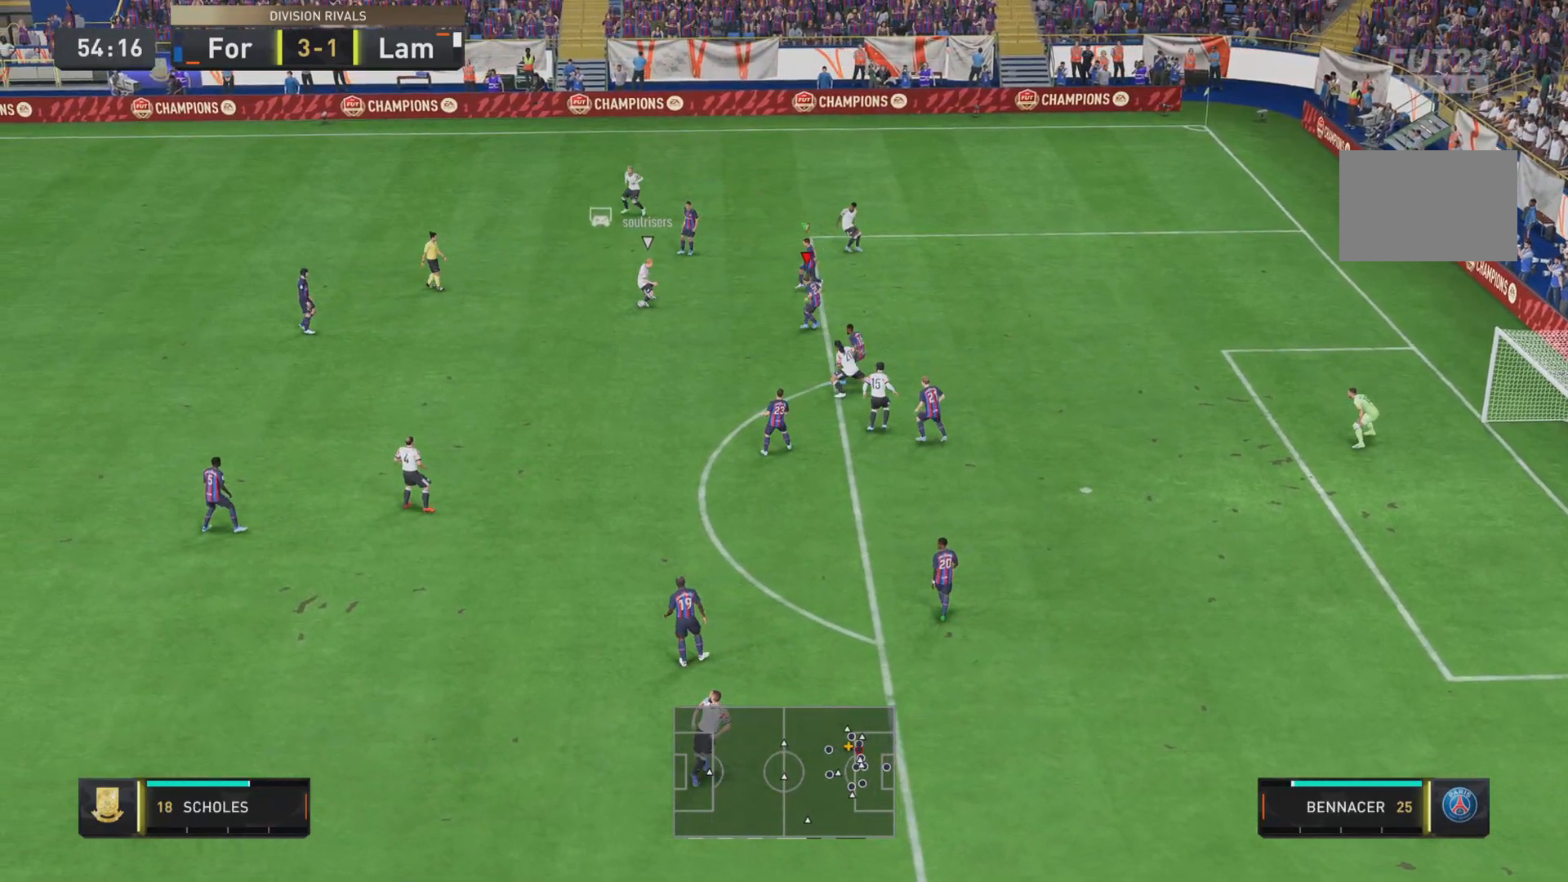
{"buttons": ["SQUARE", "R2"], "left_stick": "down", "right_stick": "center", "events": [[17, "R1", "up"], [84, "left_stick", "left"], [150, "left_stick", "down-left"], [334, "left_stick", "down"]]}
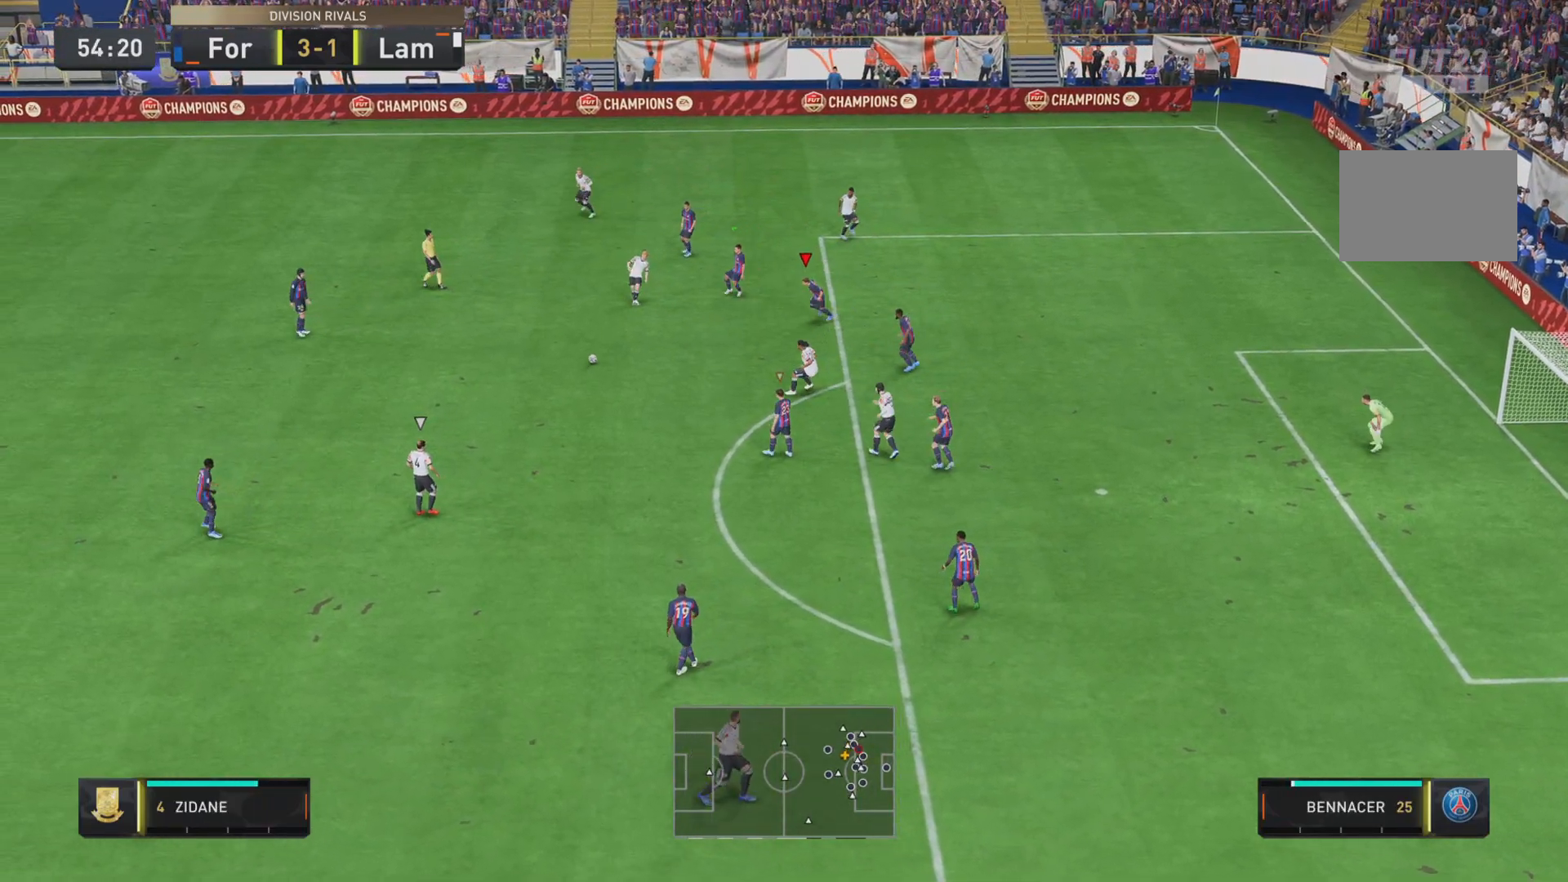
{"buttons": ["SQUARE", "L2", "R1", "R2"], "left_stick": "down", "right_stick": "center", "events": [[83, "R1", "down"], [317, "R1", "up"], [417, "R1", "down"], [450, "L2", "down"]]}
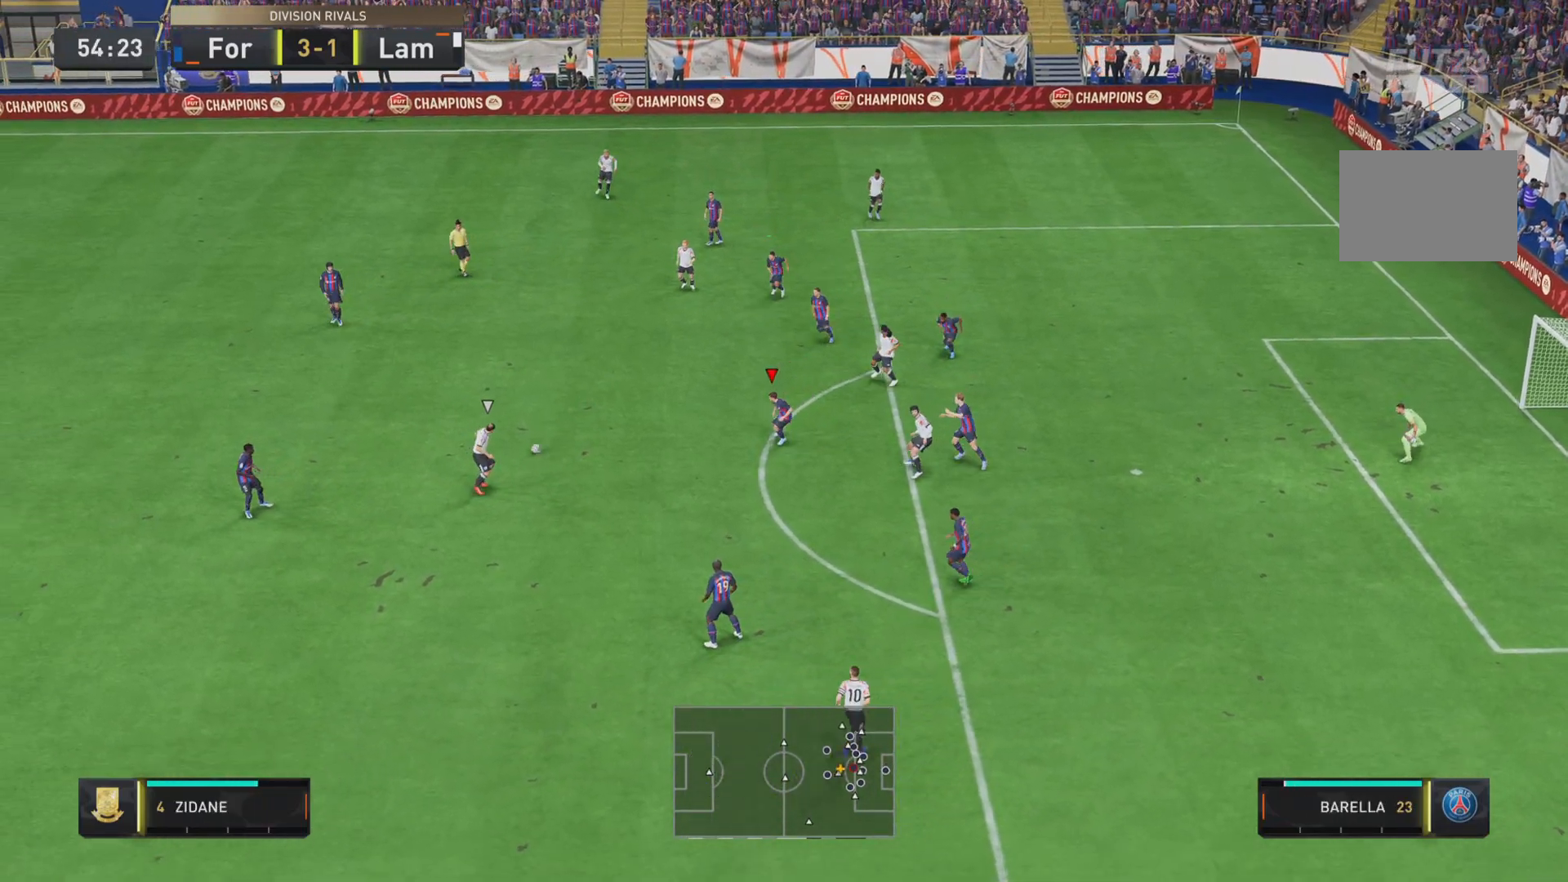
{"buttons": ["SQUARE", "R1", "R2"], "left_stick": "down", "right_stick": "center", "events": [[134, "L2", "up"]]}